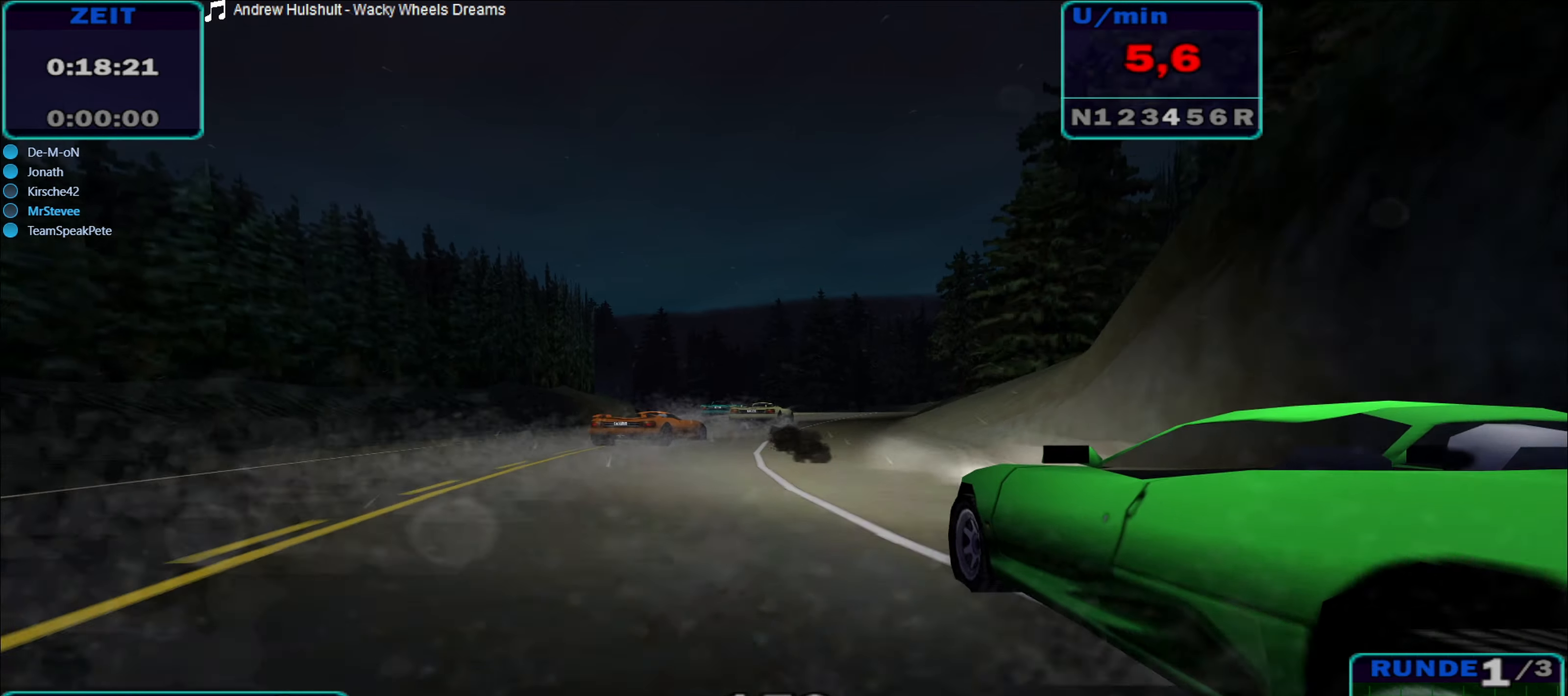
Gameplay with a controller (Xbox layout); each line is a JSON object with the inputs held at the frame after it. "events" lists button and stick changes between this image and that frame as [ms after this image, input, new state], when the widget could be followed in between. Not read: L3 R3.
{"buttons": ["R2"], "left_stick": "right", "right_stick": "center", "events": [[500, "left_stick", "right"]]}
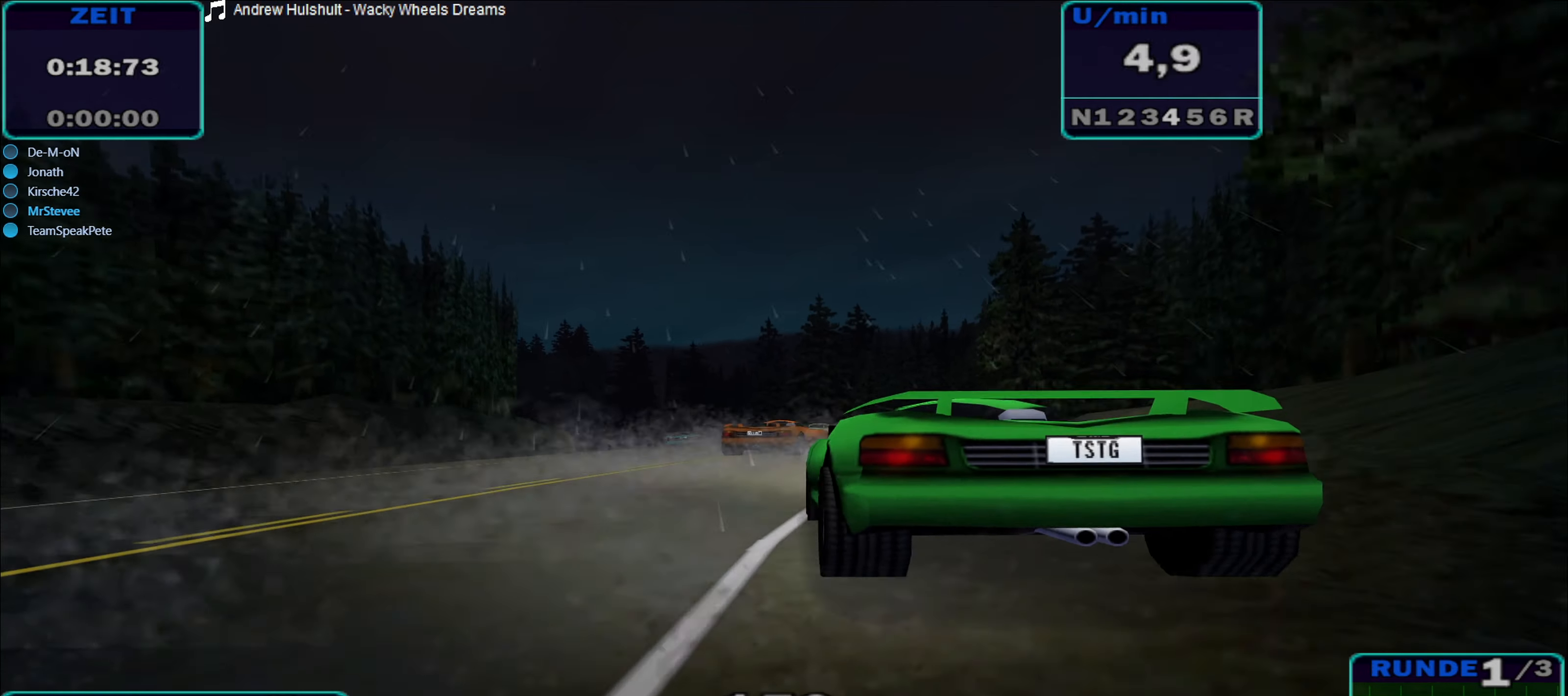
{"buttons": ["R2"], "left_stick": "center", "right_stick": "center", "events": [[350, "A", "down"], [400, "left_stick", "center"], [416, "A", "up"]]}
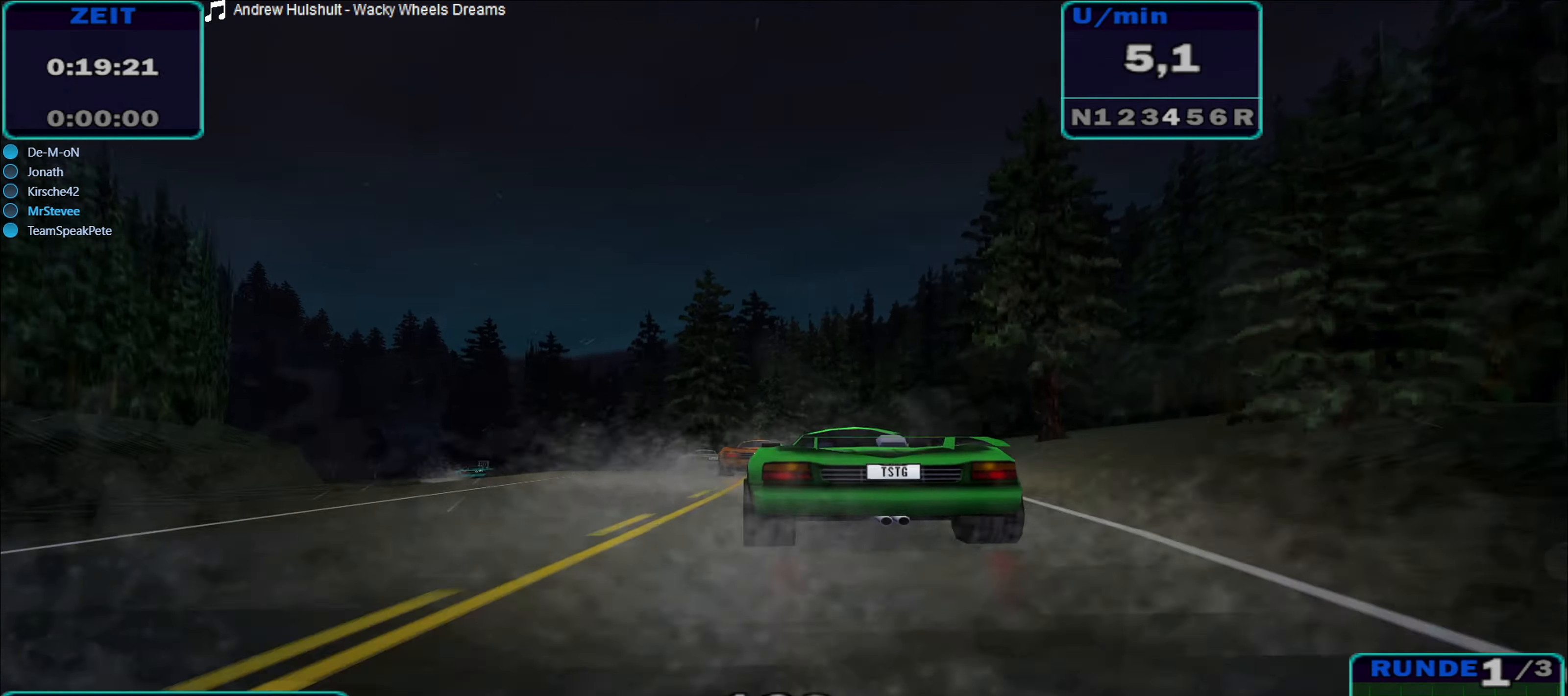
{"buttons": ["A", "R2"], "left_stick": "left", "right_stick": "center", "events": [[16, "left_stick", "left"], [133, "A", "down"]]}
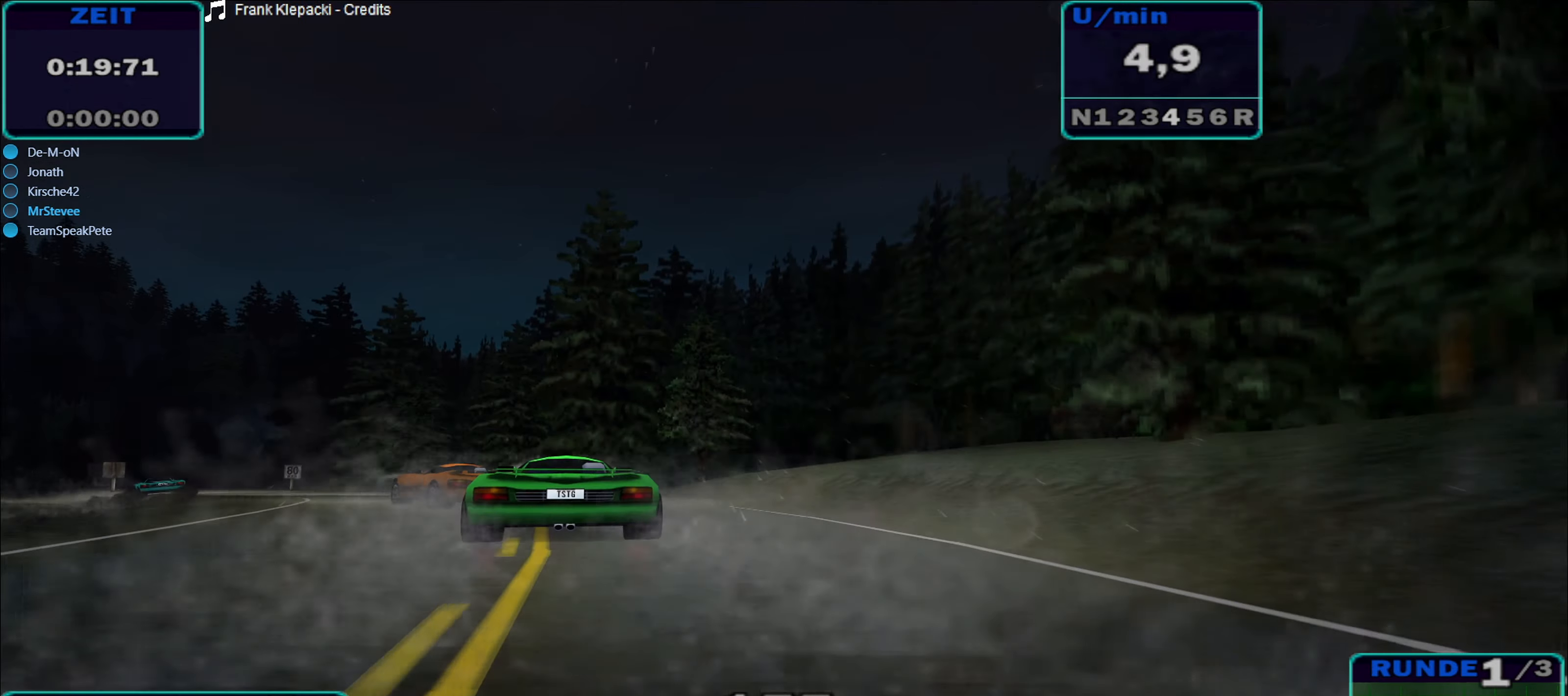
{"buttons": ["A", "R2"], "left_stick": "left", "right_stick": "center", "events": []}
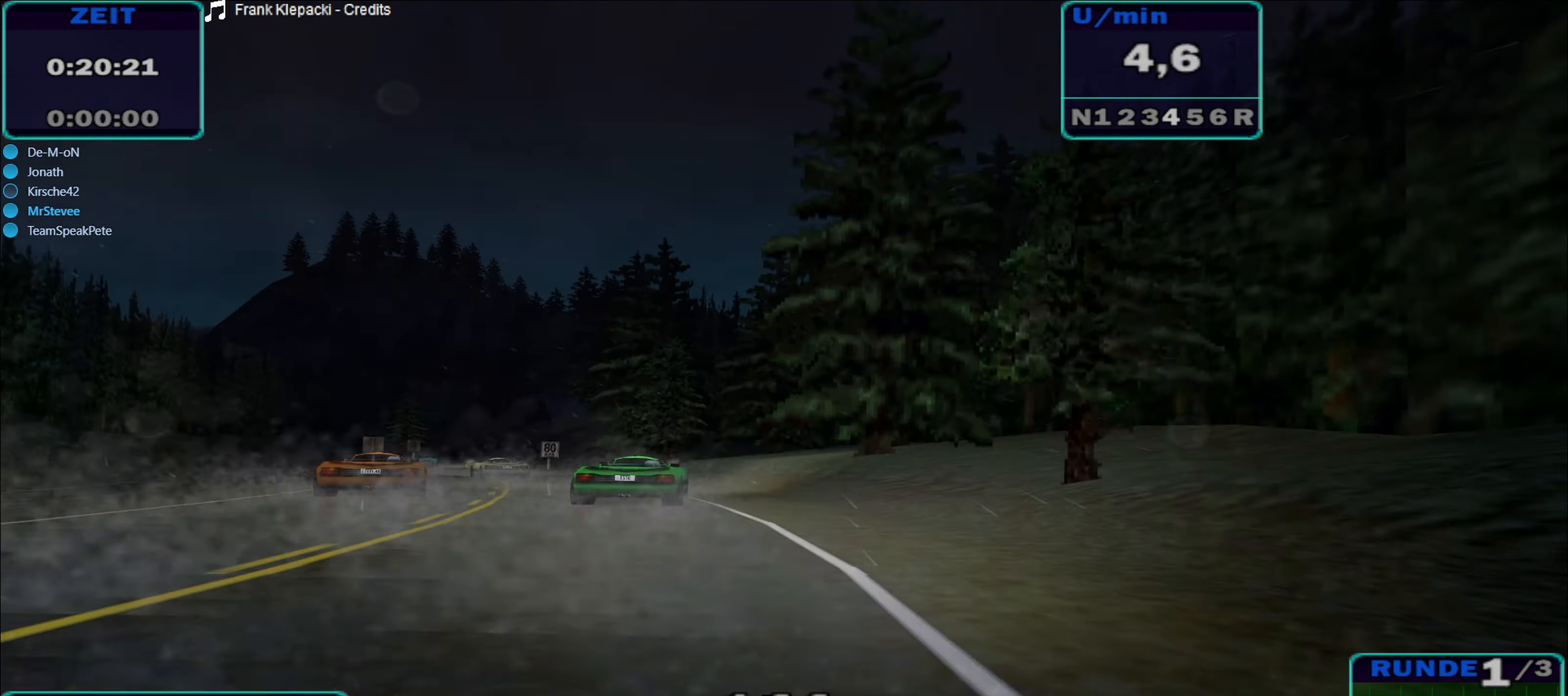
{"buttons": ["R2"], "left_stick": "center", "right_stick": "center", "events": [[66, "A", "up"], [100, "left_stick", "center"], [266, "left_stick", "right"], [333, "left_stick", "center"]]}
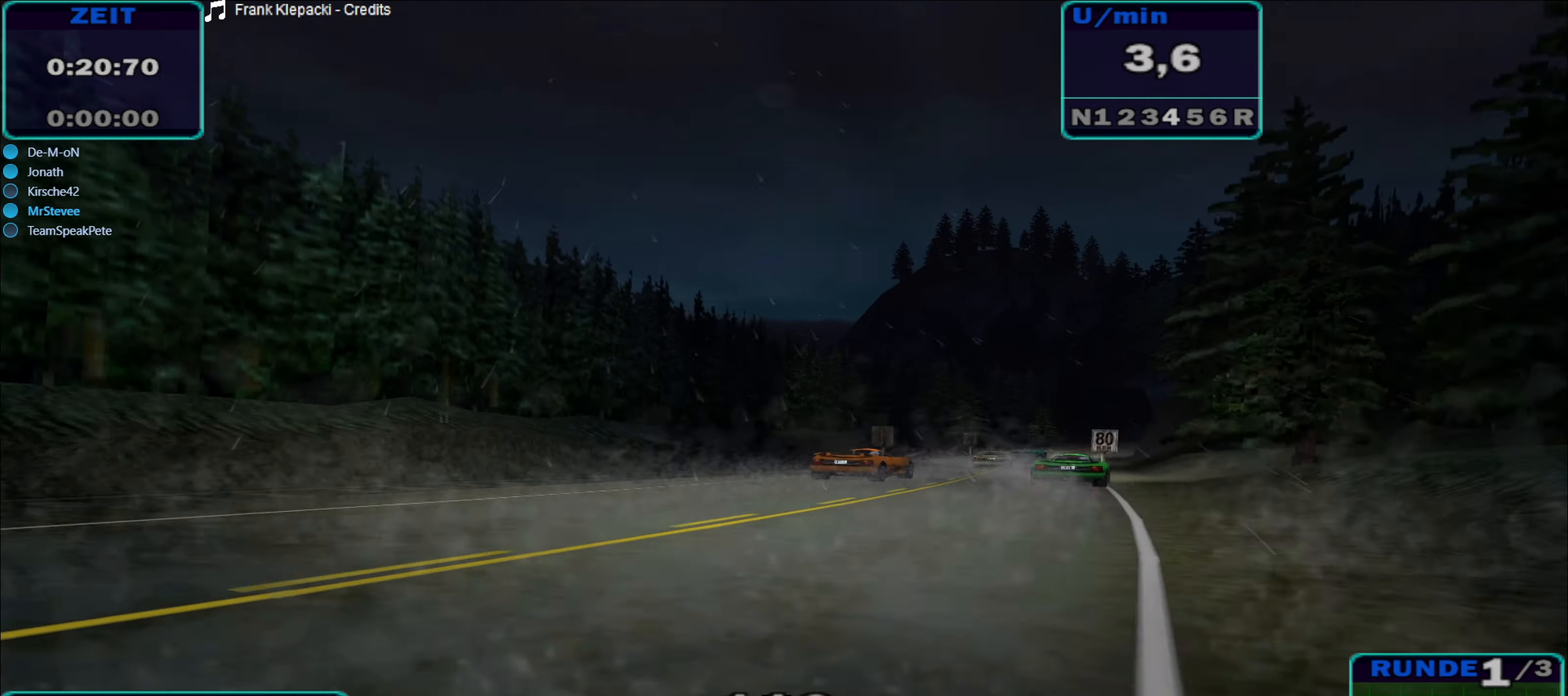
{"buttons": ["R2"], "left_stick": "center", "right_stick": "center", "events": [[50, "left_stick", "right"], [433, "left_stick", "center"]]}
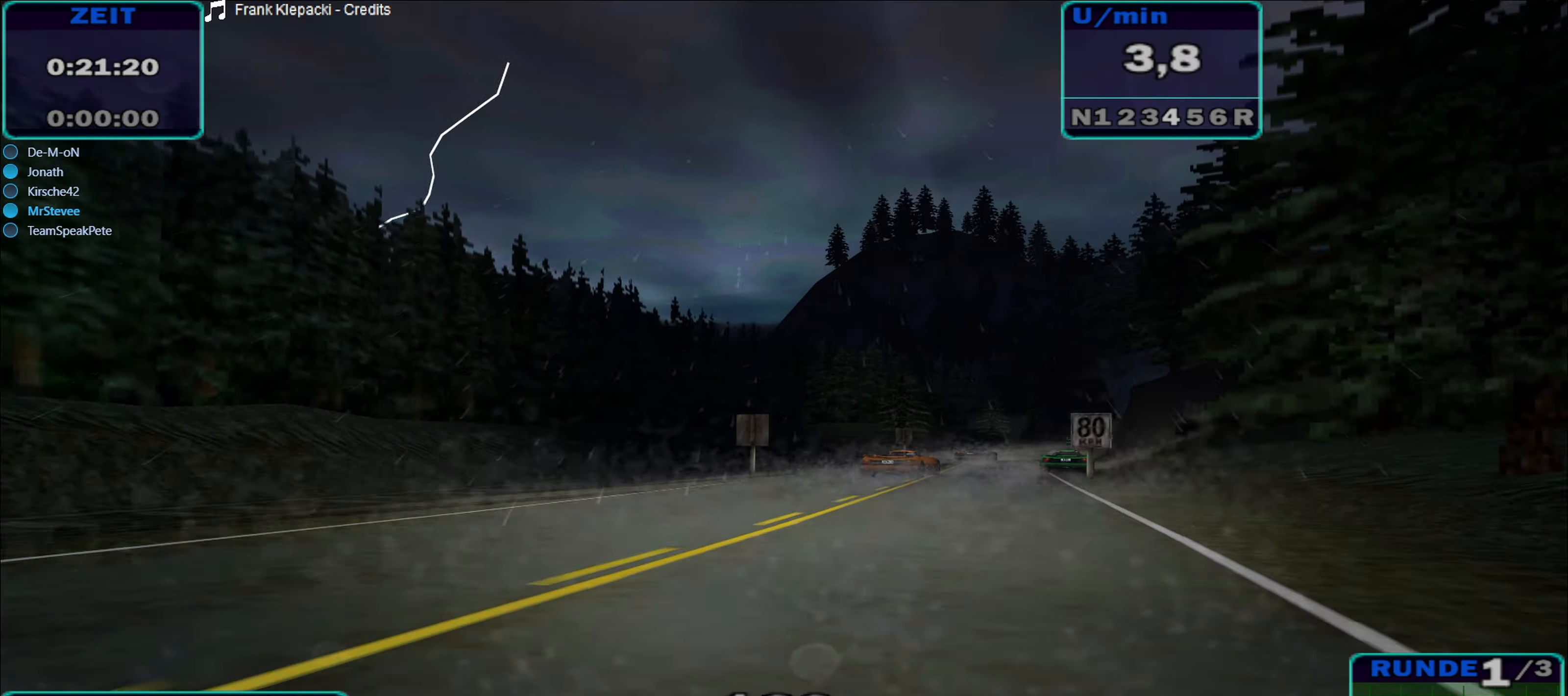
{"buttons": ["R2"], "left_stick": "center", "right_stick": "center", "events": [[250, "left_stick", "right"], [433, "left_stick", "center"]]}
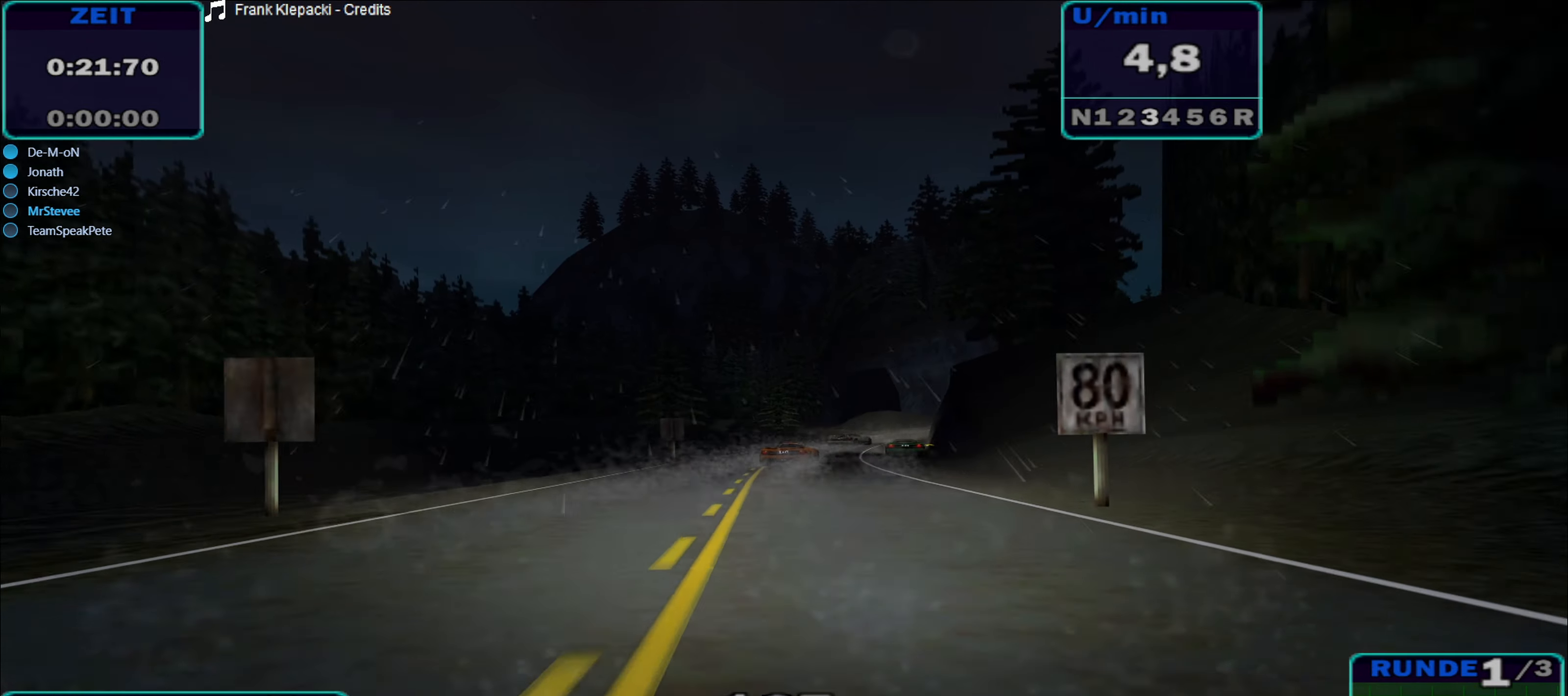
{"buttons": ["R2"], "left_stick": "right", "right_stick": "center", "events": [[266, "left_stick", "right"]]}
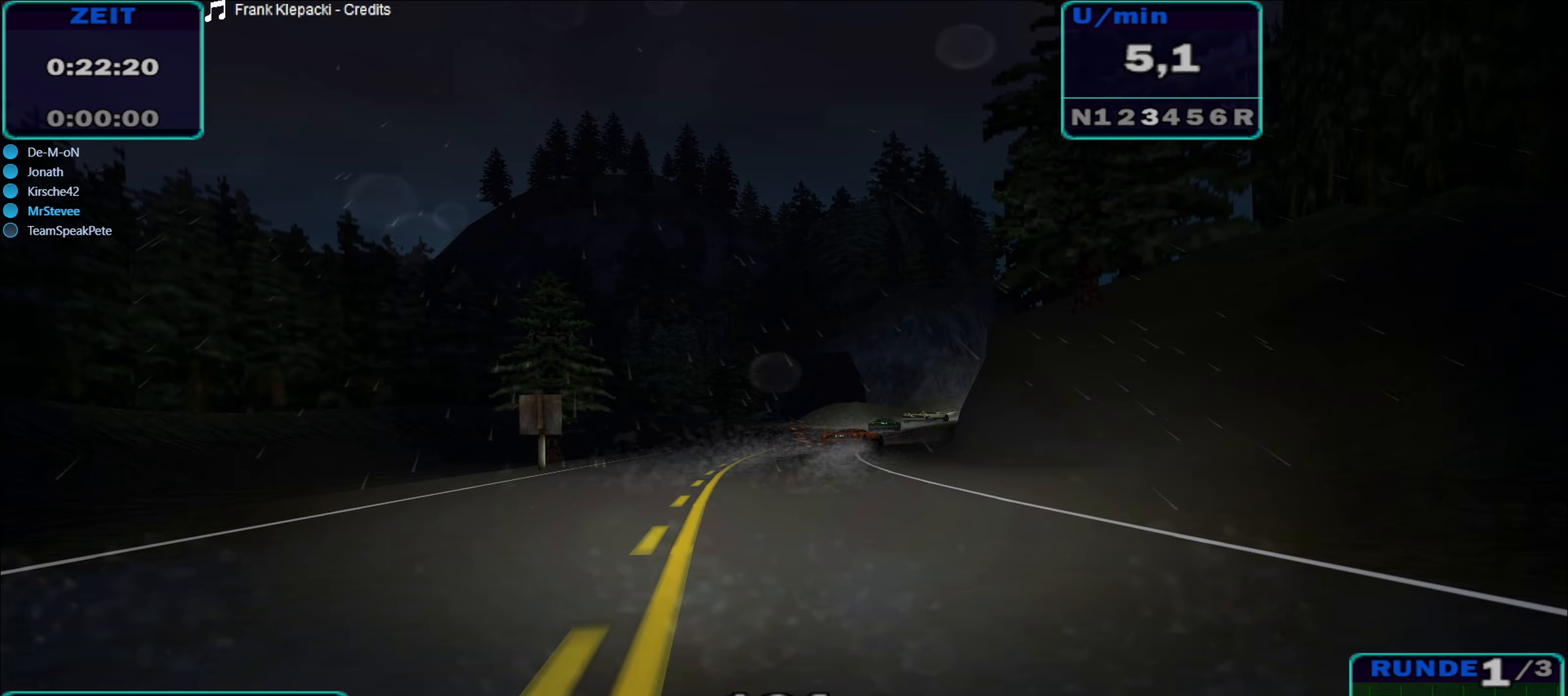
{"buttons": ["A", "R2"], "left_stick": "right", "right_stick": "center", "events": [[100, "left_stick", "center"], [317, "left_stick", "right"], [400, "A", "down"]]}
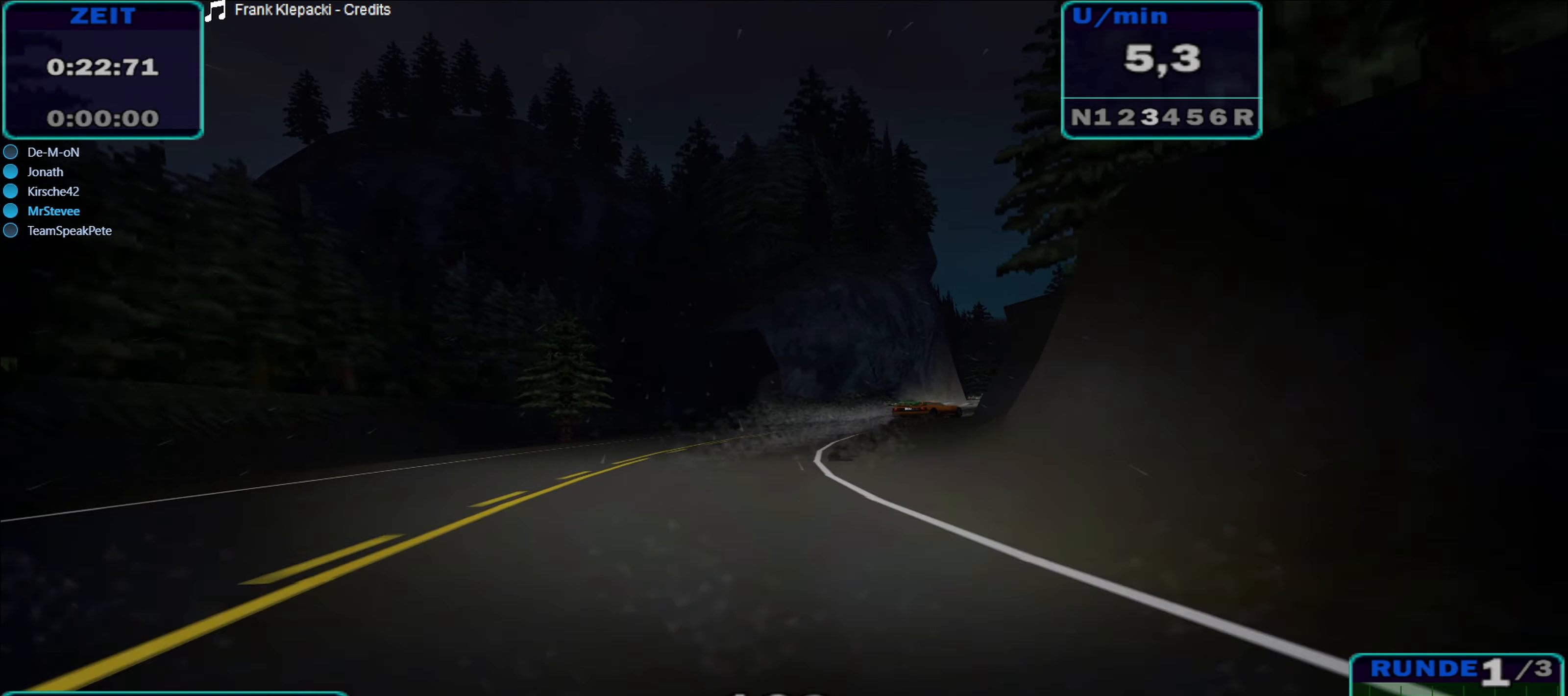
{"buttons": ["R2"], "left_stick": "center", "right_stick": "center", "events": [[100, "A", "up"], [117, "left_stick", "center"], [217, "left_stick", "right"], [417, "left_stick", "center"]]}
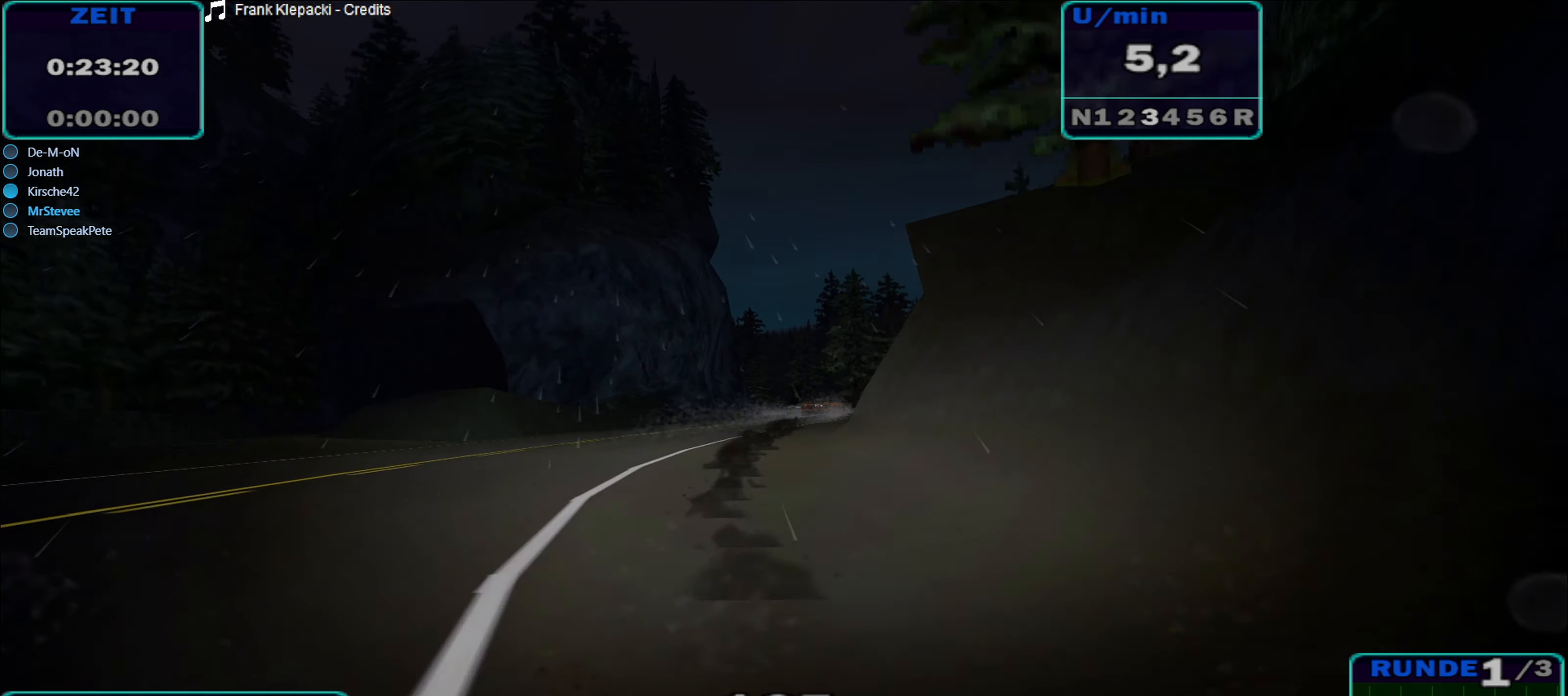
{"buttons": ["R2"], "left_stick": "right", "right_stick": "center", "events": [[250, "left_stick", "right"]]}
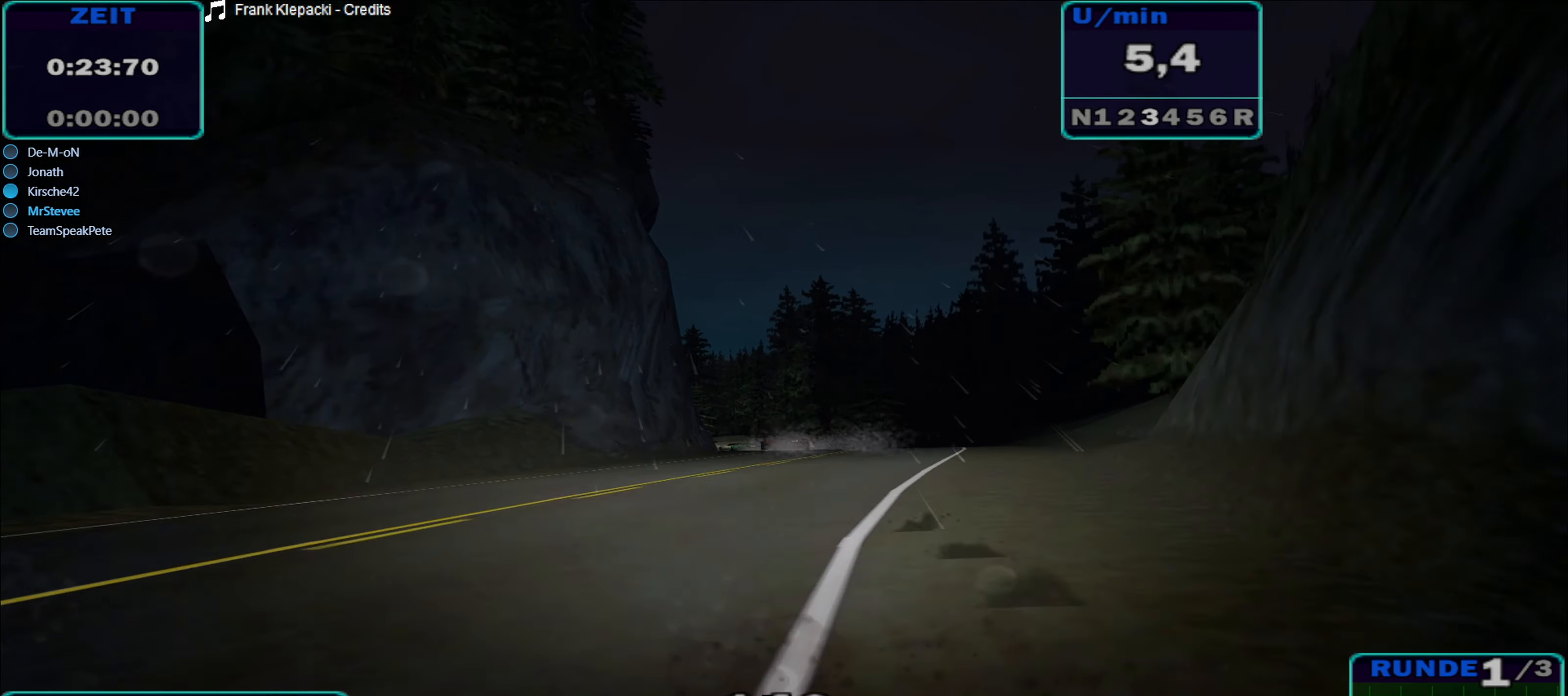
{"buttons": ["R2"], "left_stick": "center", "right_stick": "center", "events": [[83, "left_stick", "center"]]}
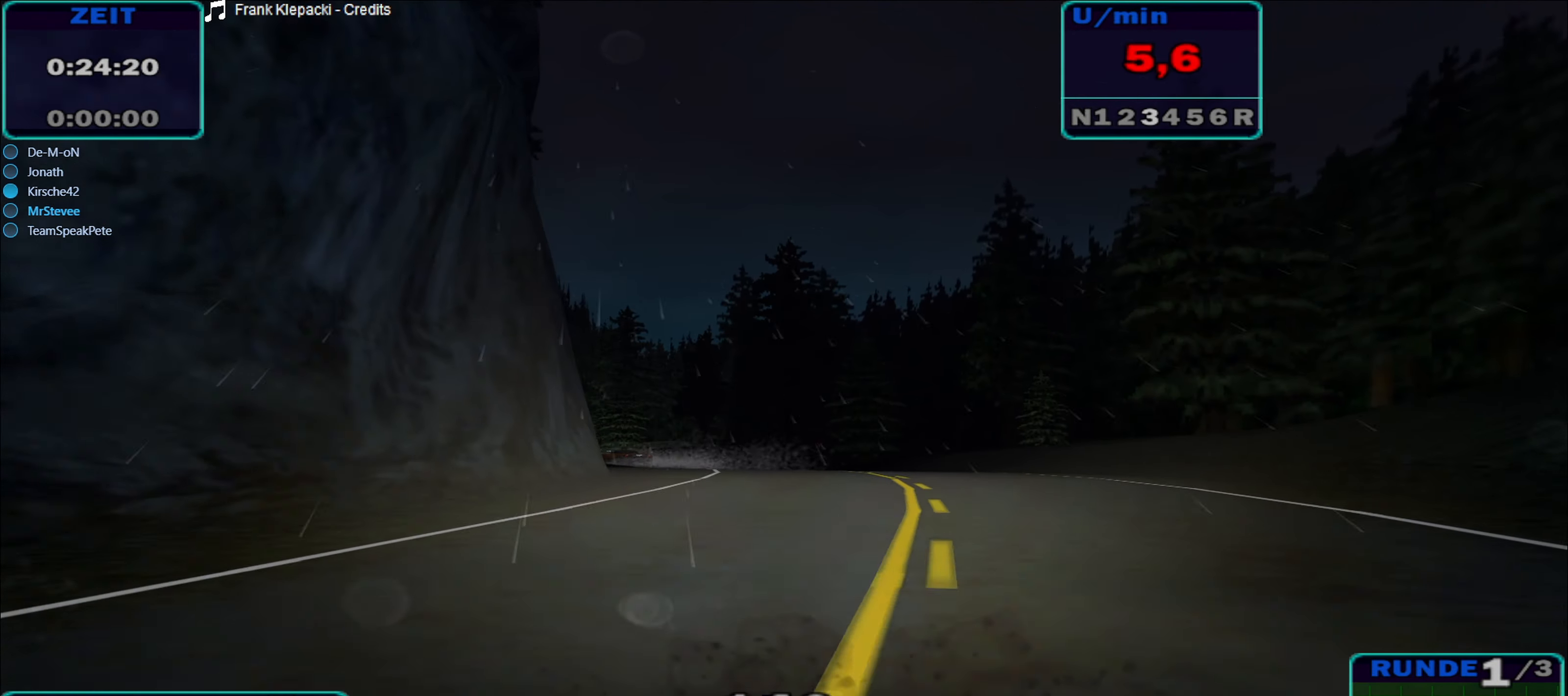
{"buttons": ["A", "R2"], "left_stick": "left", "right_stick": "center", "events": [[67, "left_stick", "left"], [367, "A", "down"]]}
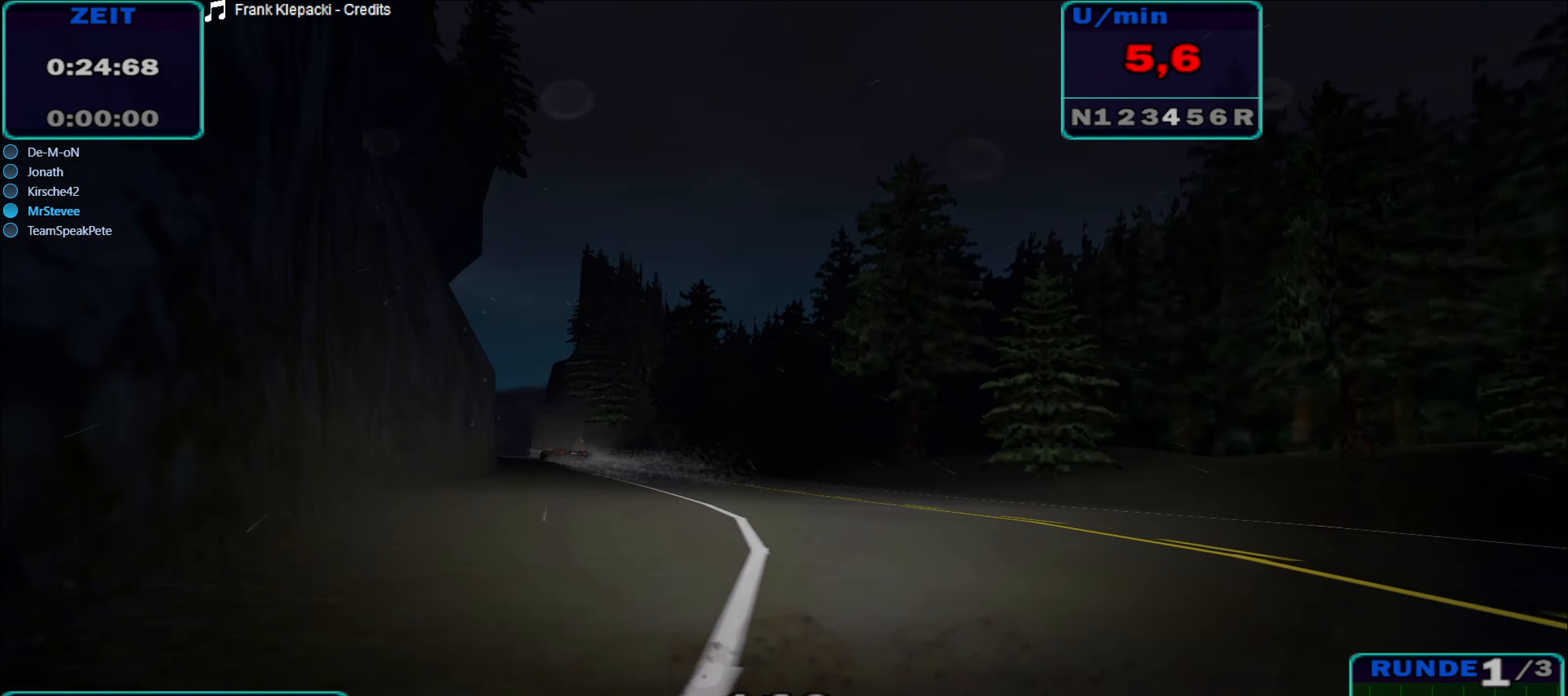
{"buttons": ["R2"], "left_stick": "center", "right_stick": "center", "events": [[83, "A", "up"], [117, "left_stick", "center"], [250, "left_stick", "right"], [483, "left_stick", "center"]]}
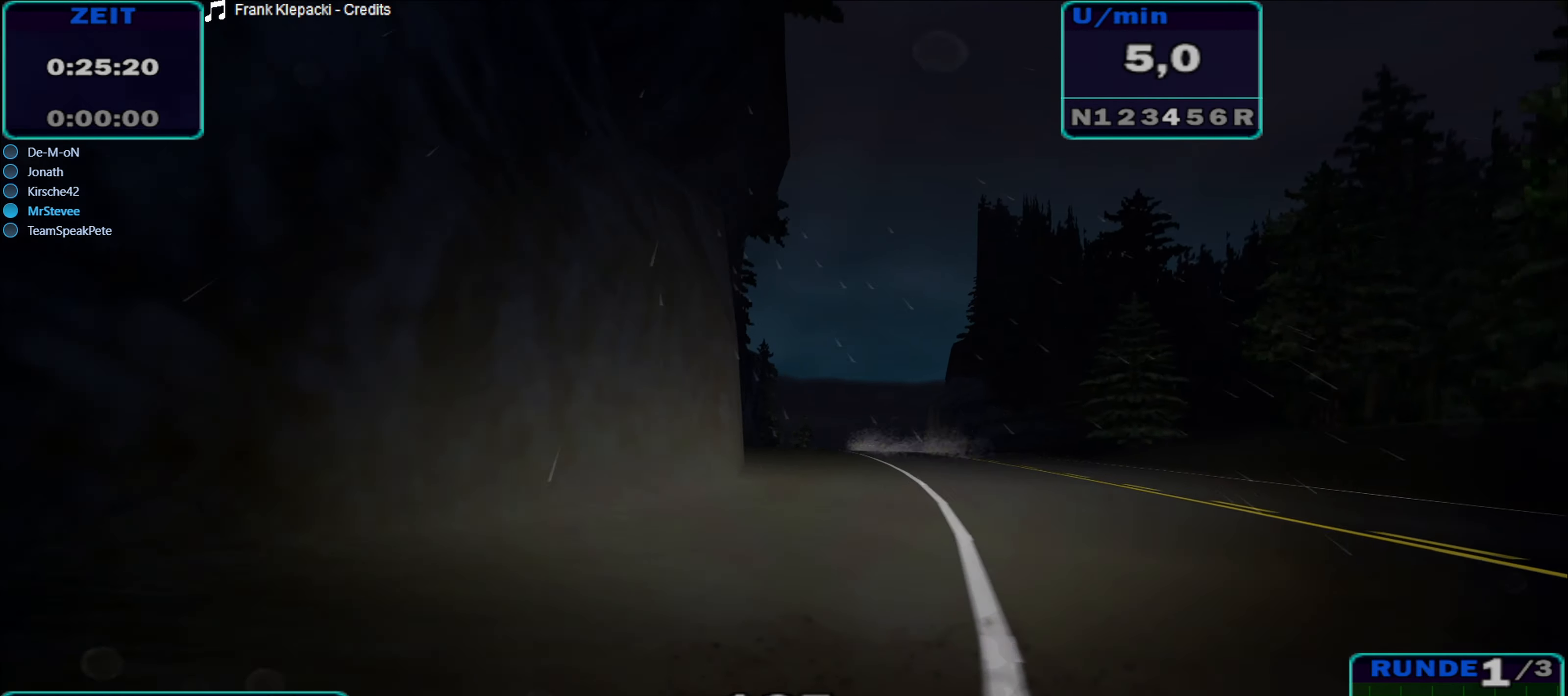
{"buttons": ["R2"], "left_stick": "left", "right_stick": "center", "events": [[467, "left_stick", "left"]]}
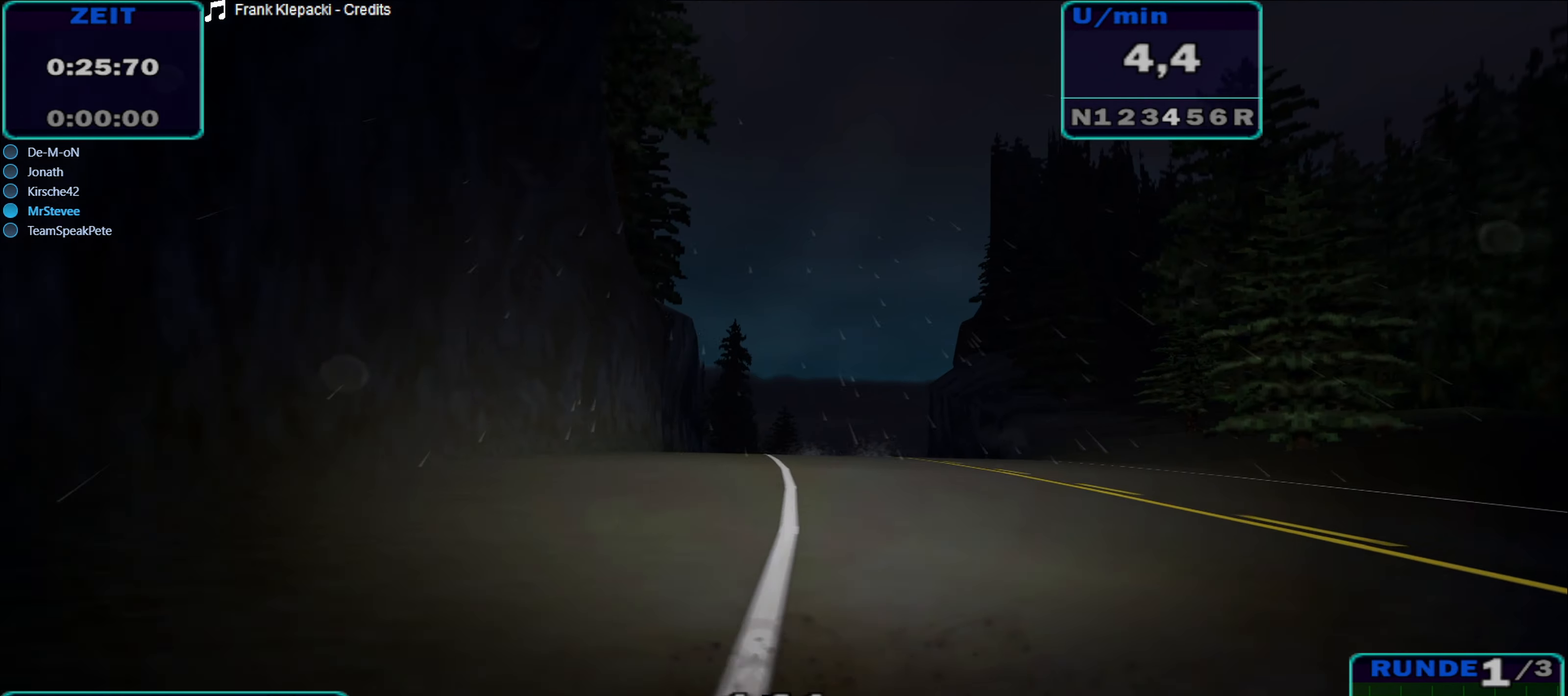
{"buttons": ["R2"], "left_stick": "left", "right_stick": "center", "events": [[133, "left_stick", "center"], [500, "left_stick", "left"]]}
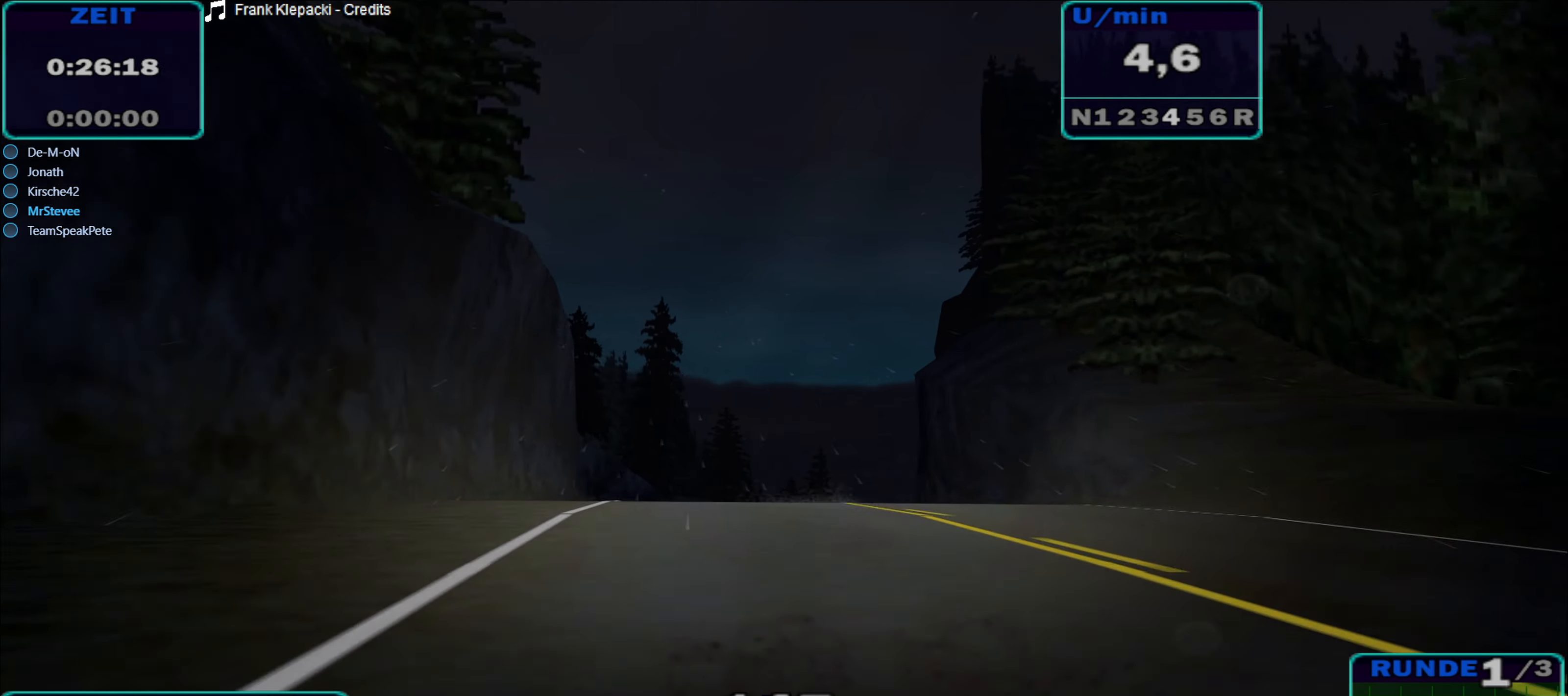
{"buttons": ["R2"], "left_stick": "right", "right_stick": "center", "events": [[117, "left_stick", "center"], [367, "left_stick", "right"]]}
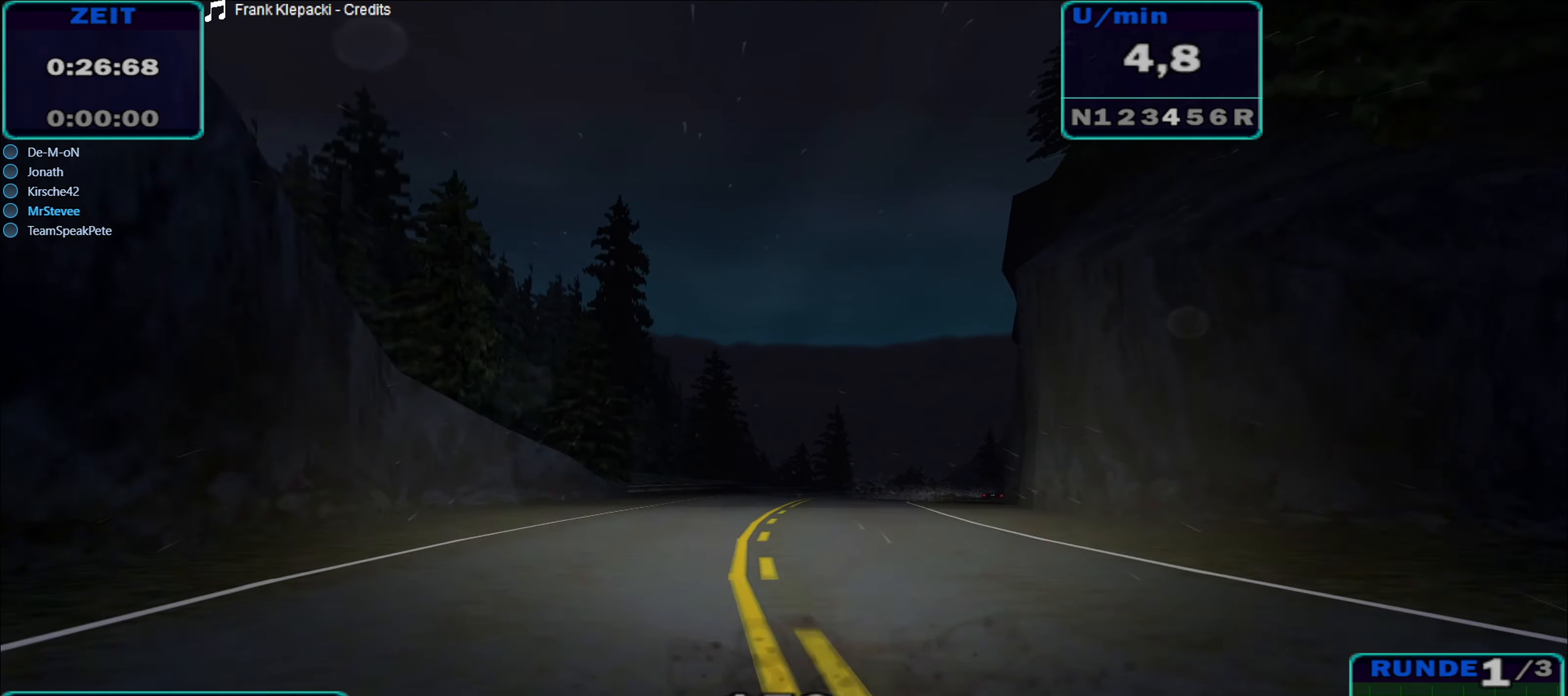
{"buttons": ["R2"], "left_stick": "right", "right_stick": "center", "events": [[200, "left_stick", "center"], [400, "left_stick", "right"]]}
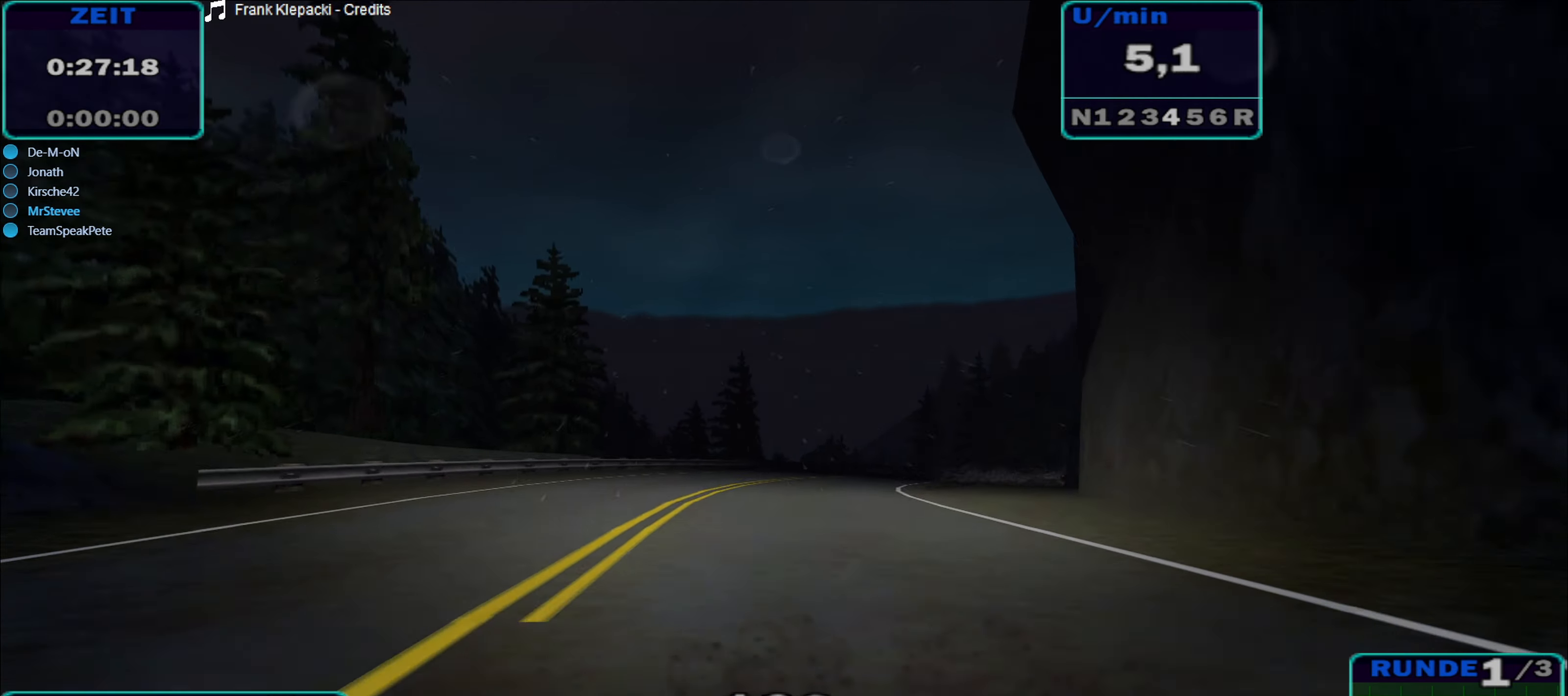
{"buttons": ["R2"], "left_stick": "right", "right_stick": "center", "events": [[167, "A", "down"], [334, "A", "up"]]}
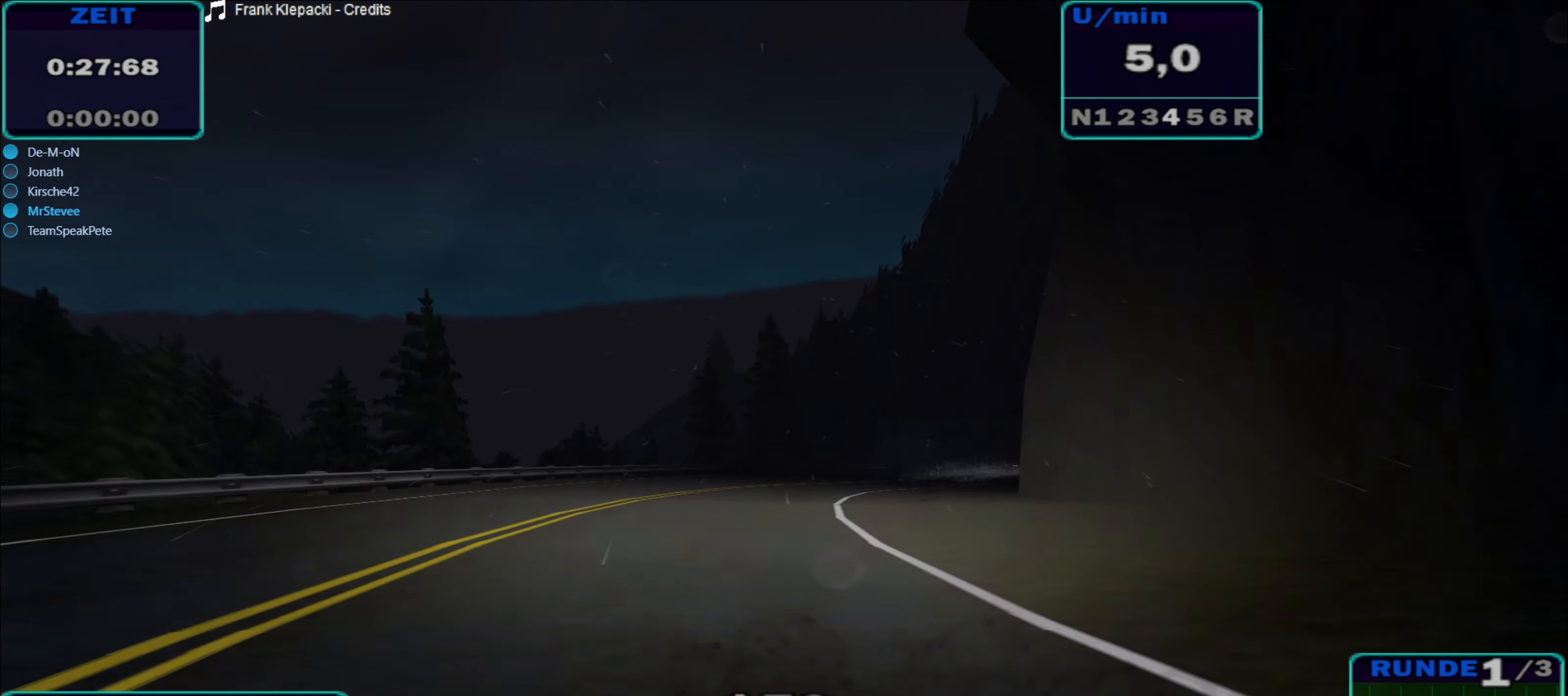
{"buttons": ["R2"], "left_stick": "right", "right_stick": "center", "events": [[67, "left_stick", "center"], [200, "left_stick", "right"]]}
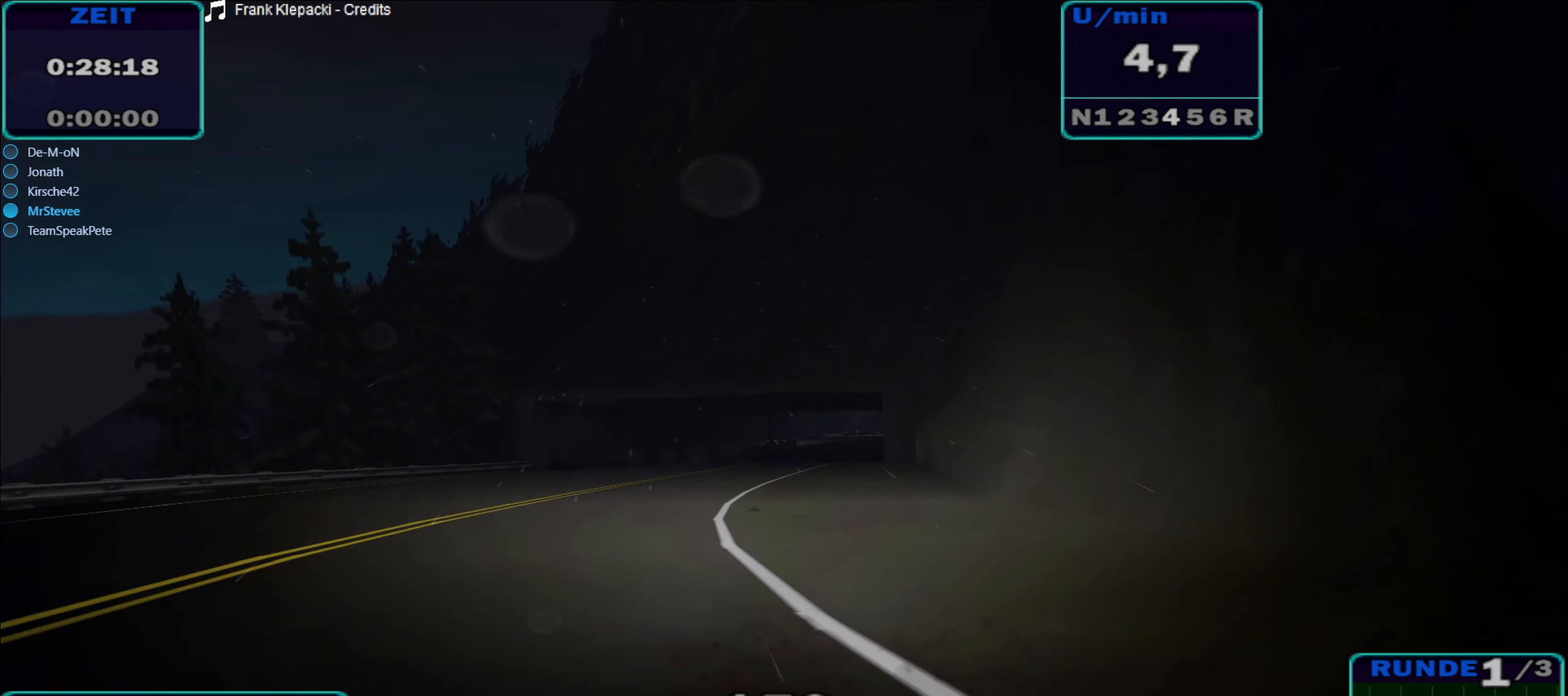
{"buttons": ["A", "R2"], "left_stick": "right", "right_stick": "center", "events": [[134, "left_stick", "center"], [350, "left_stick", "right"], [467, "A", "down"]]}
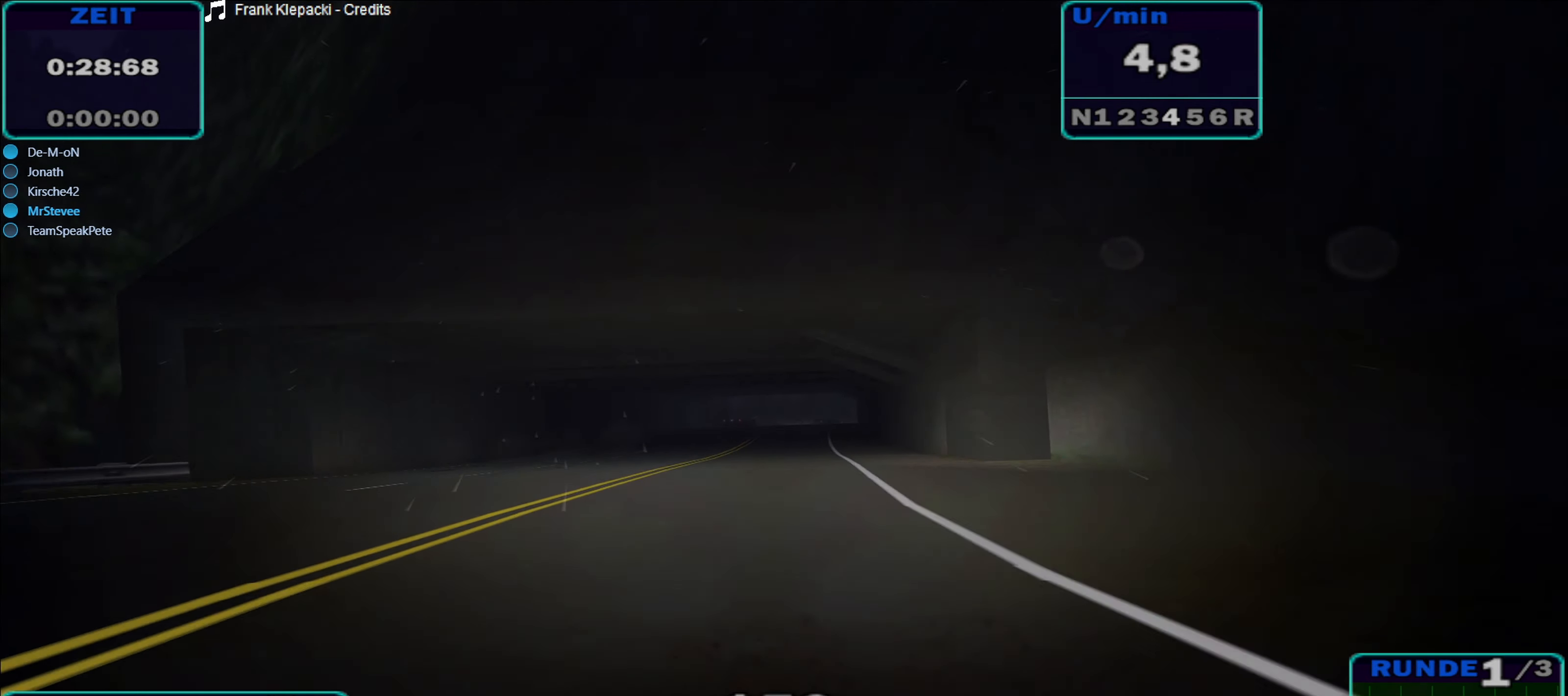
{"buttons": ["R2"], "left_stick": "center", "right_stick": "center", "events": [[34, "A", "up"], [150, "left_stick", "center"], [334, "left_stick", "right"], [434, "left_stick", "center"]]}
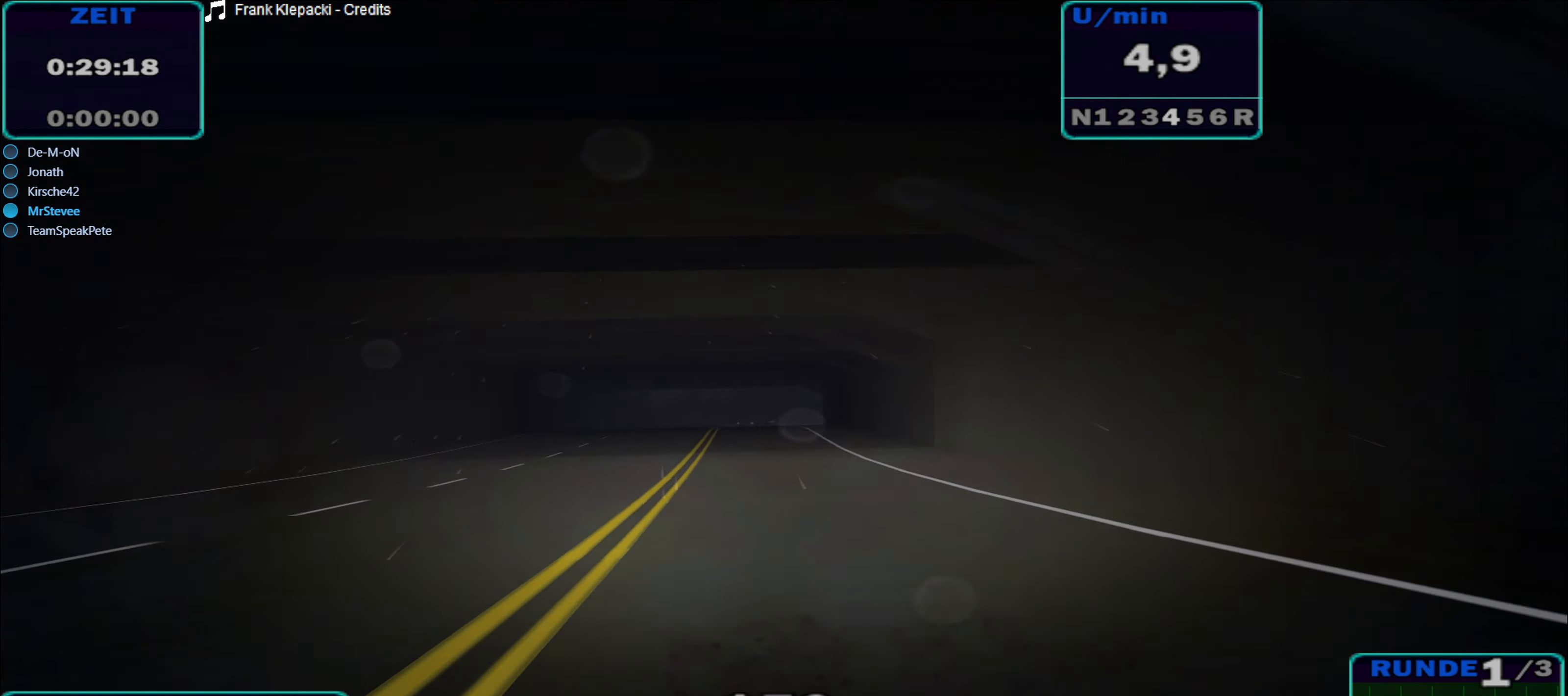
{"buttons": ["R2"], "left_stick": "right", "right_stick": "center", "events": [[334, "left_stick", "right"]]}
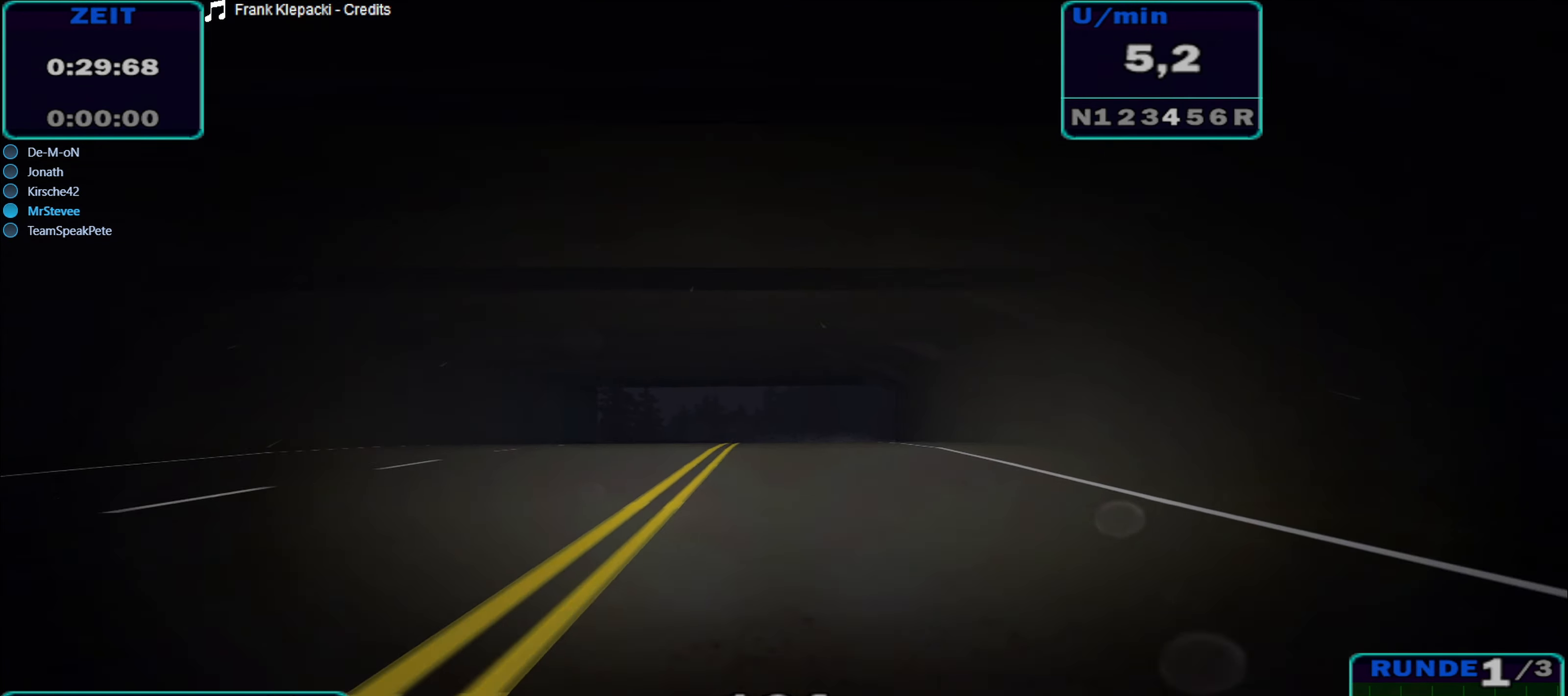
{"buttons": ["R2"], "left_stick": "right", "right_stick": "center", "events": [[34, "left_stick", "center"], [317, "left_stick", "right"], [384, "left_stick", "center"], [434, "left_stick", "right"]]}
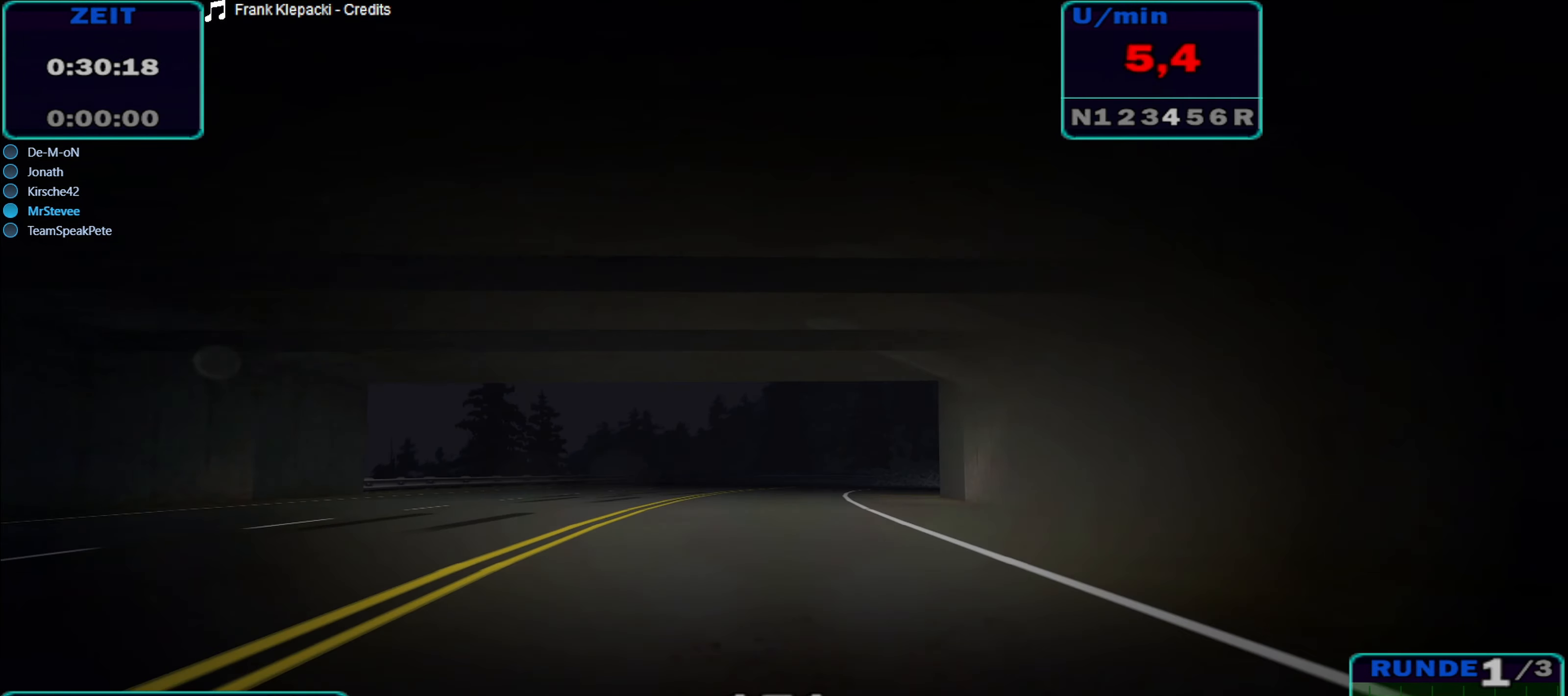
{"buttons": ["A", "R2"], "left_stick": "right", "right_stick": "center", "events": [[217, "left_stick", "center"], [350, "left_stick", "right"], [467, "A", "down"]]}
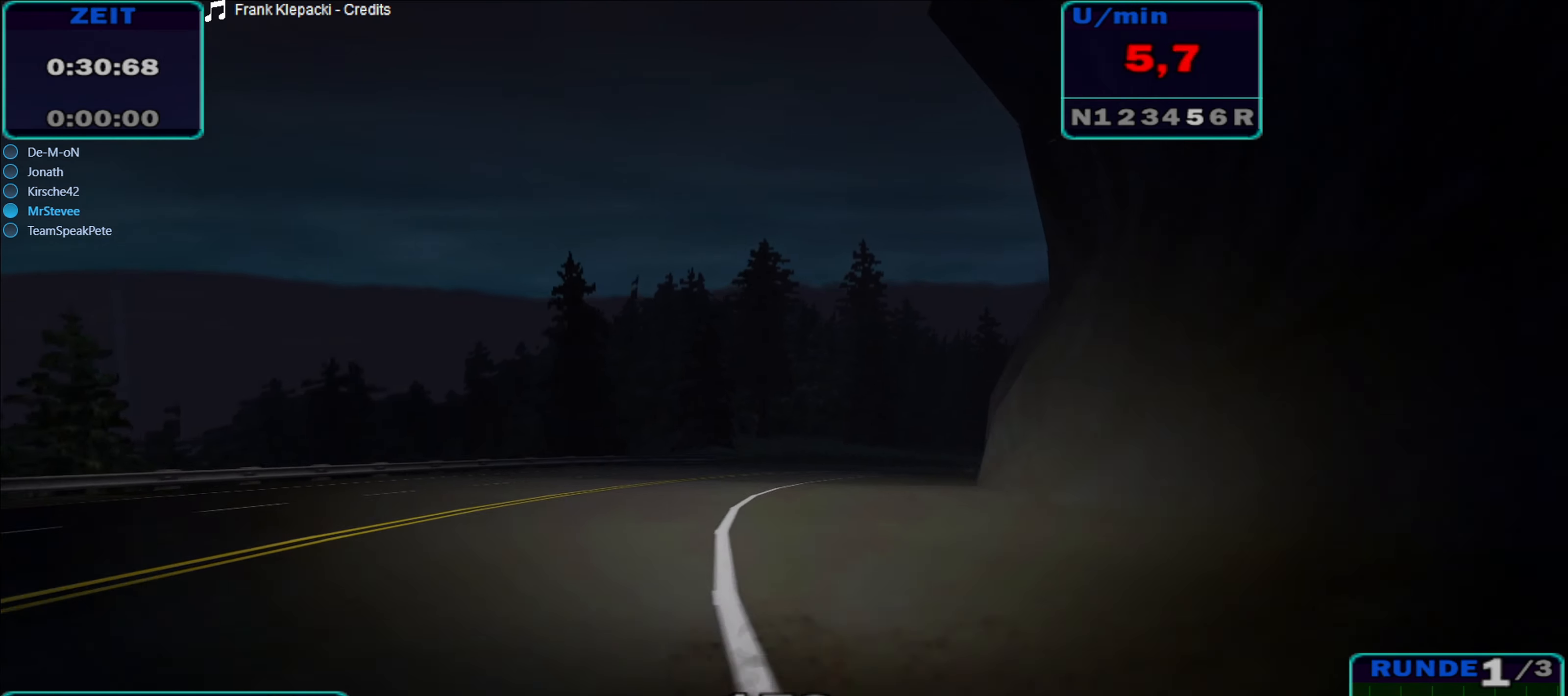
{"buttons": ["R2"], "left_stick": "right", "right_stick": "center", "events": [[134, "A", "up"], [150, "left_stick", "center"], [334, "left_stick", "right"]]}
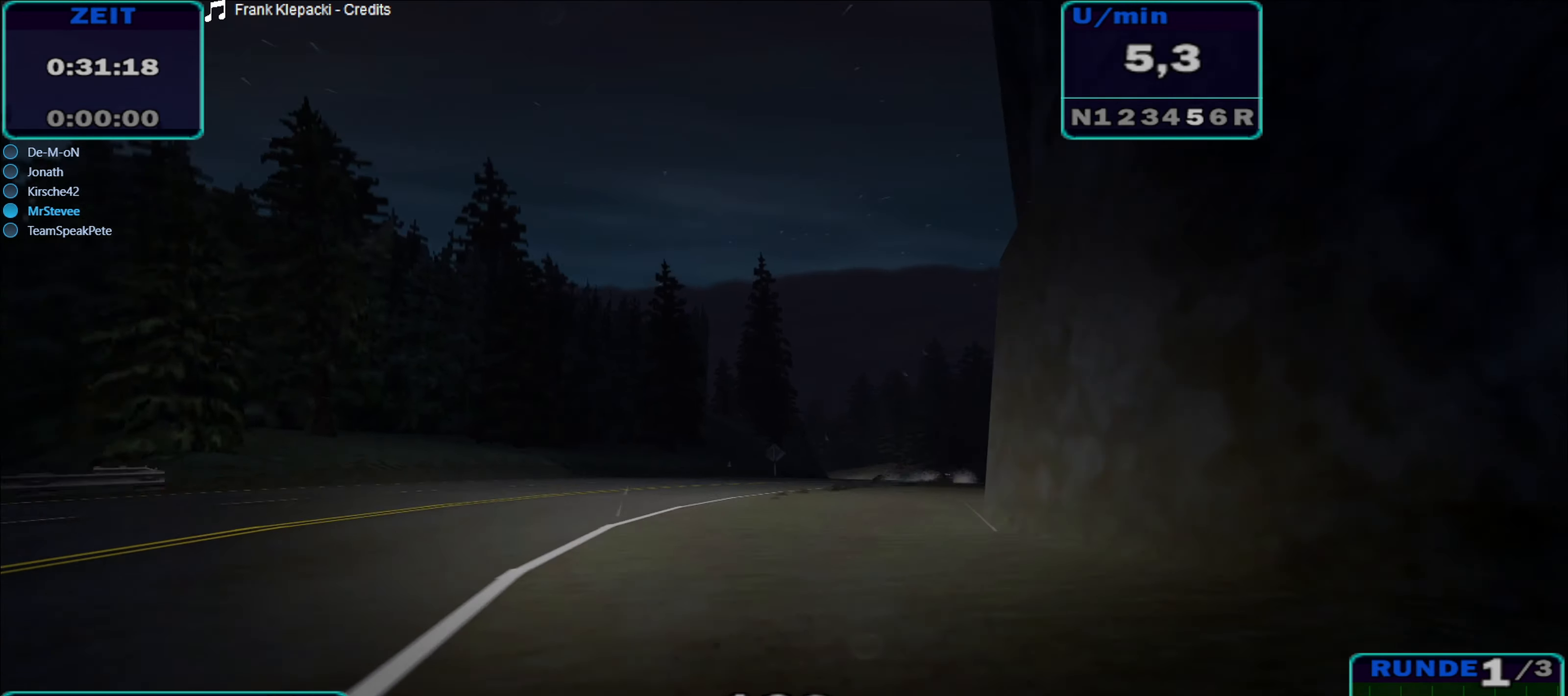
{"buttons": ["R2"], "left_stick": "center", "right_stick": "center", "events": [[184, "A", "down"], [334, "A", "up"], [434, "left_stick", "center"]]}
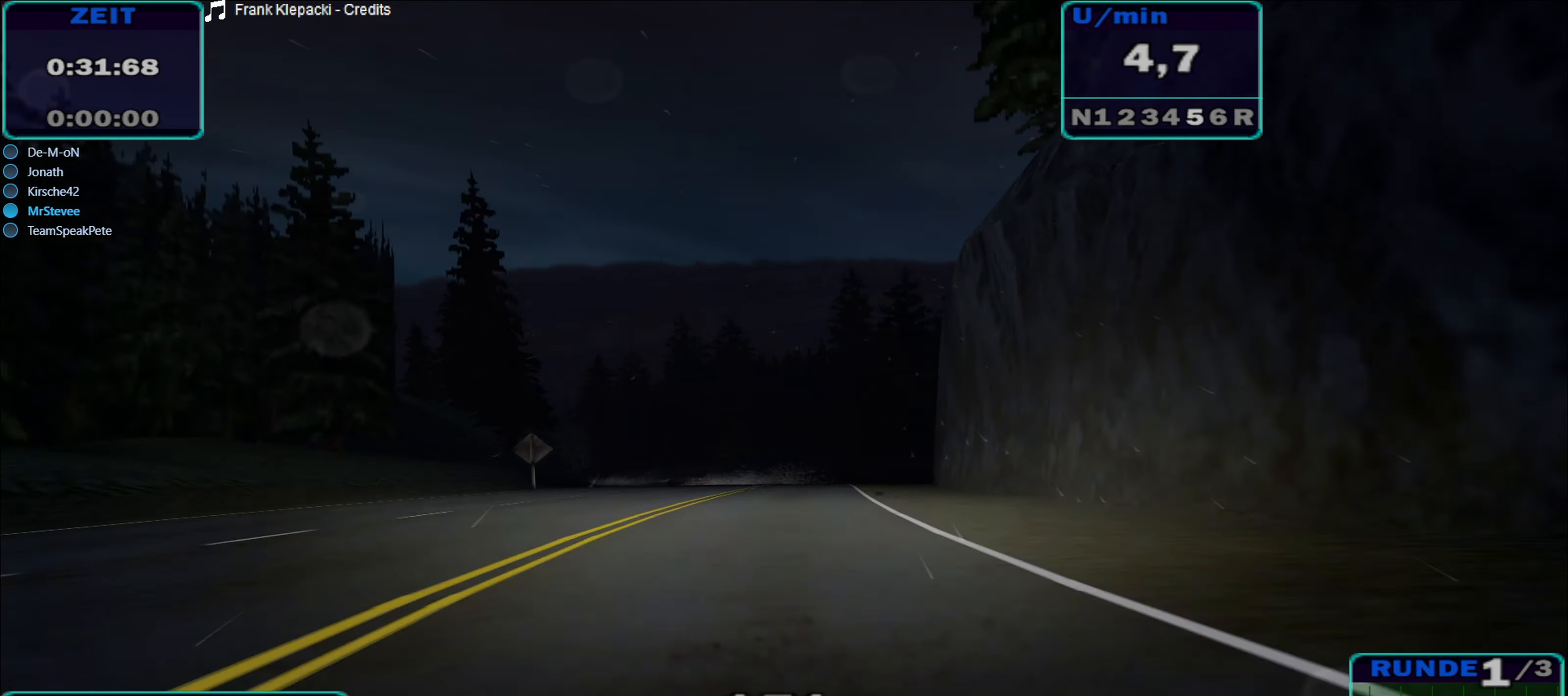
{"buttons": ["R2"], "left_stick": "left", "right_stick": "center", "events": [[67, "left_stick", "right"], [150, "left_stick", "center"], [284, "left_stick", "left"]]}
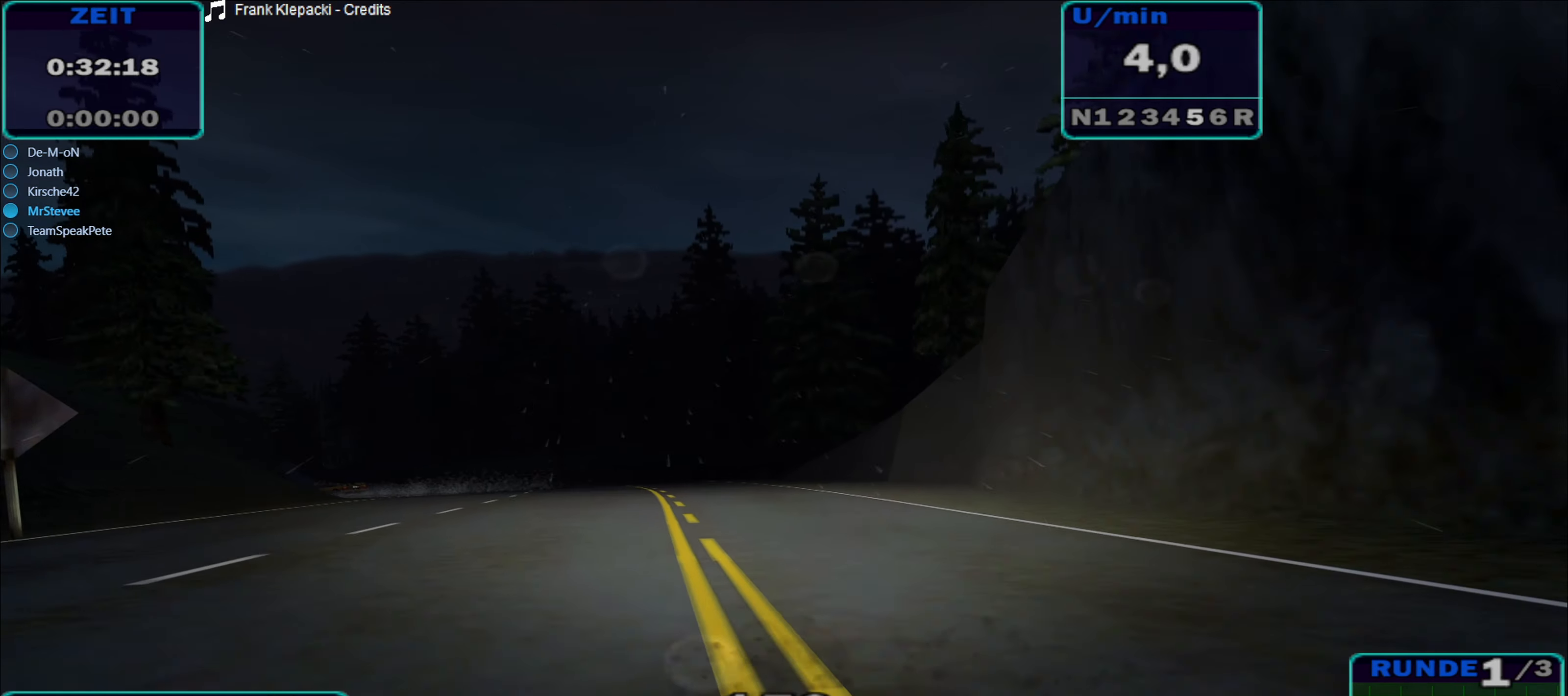
{"buttons": ["R2"], "left_stick": "left", "right_stick": "center", "events": []}
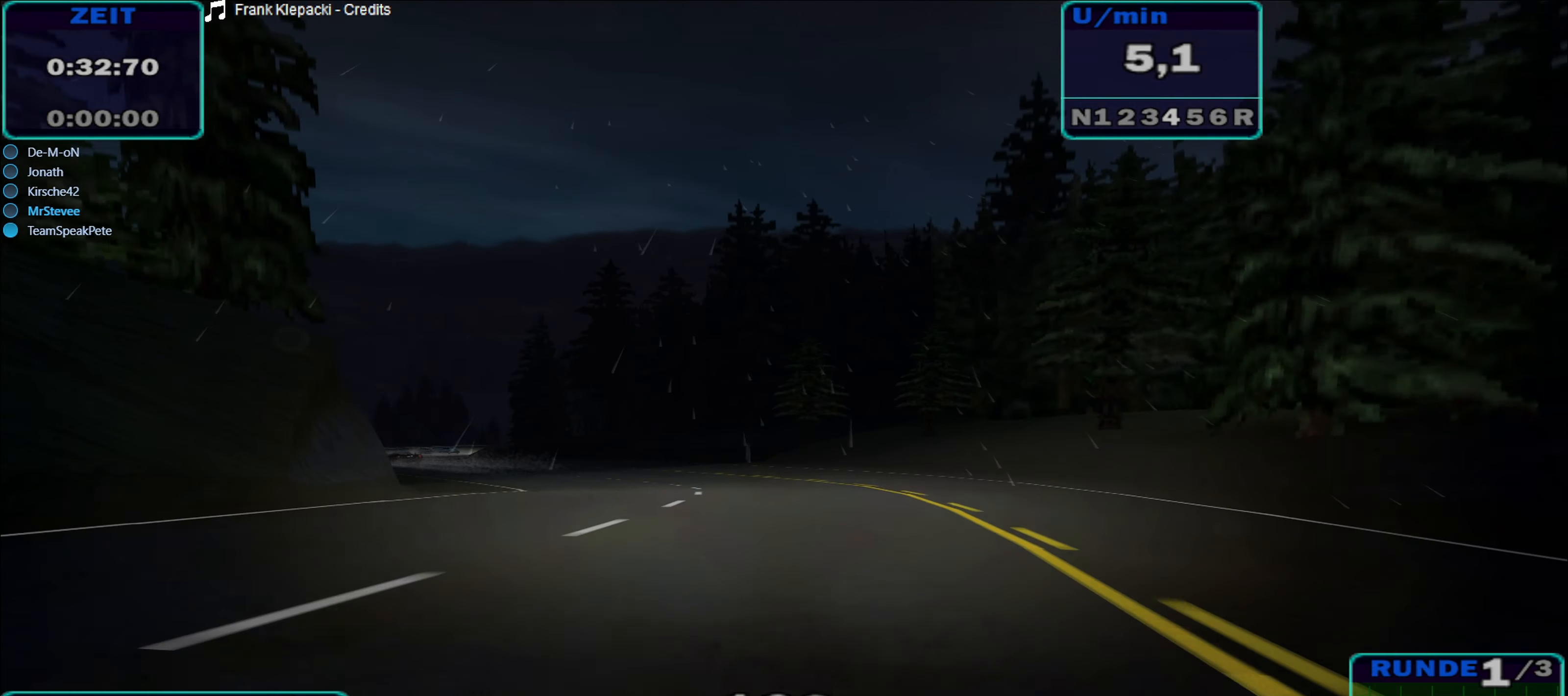
{"buttons": ["R2"], "left_stick": "center", "right_stick": "center", "events": [[33, "A", "down"], [166, "A", "up"], [466, "left_stick", "center"]]}